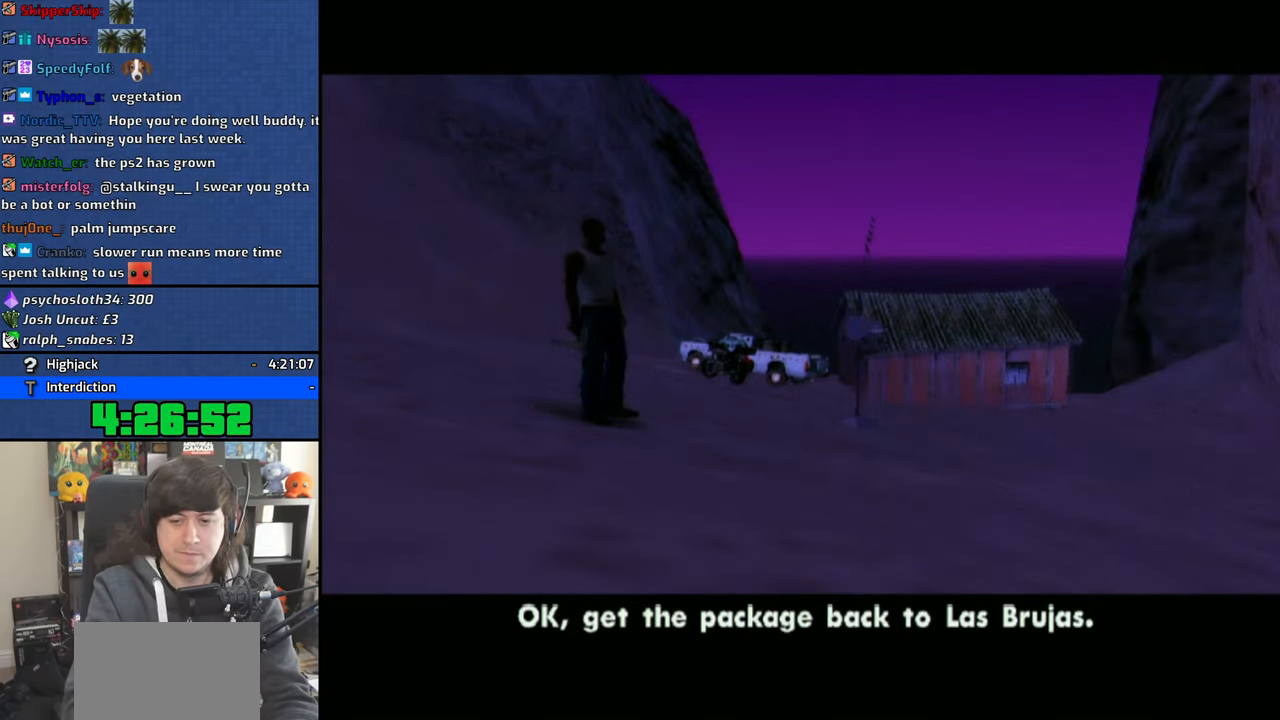
Gameplay with a controller (PlayStation layout); each line is a JSON object with the inputs held at the frame after it. "events" lists button and stick changes between this image and that frame as [ms after this image, input, new state], when the widget could be followed in between. Not read: L1.
{"buttons": ["CROSS"], "left_stick": "center", "right_stick": "center", "events": [[83, "right_stick", "center"], [133, "CROSS", "down"], [216, "CROSS", "up"], [300, "CROSS", "down"], [383, "CROSS", "up"], [466, "CROSS", "down"]]}
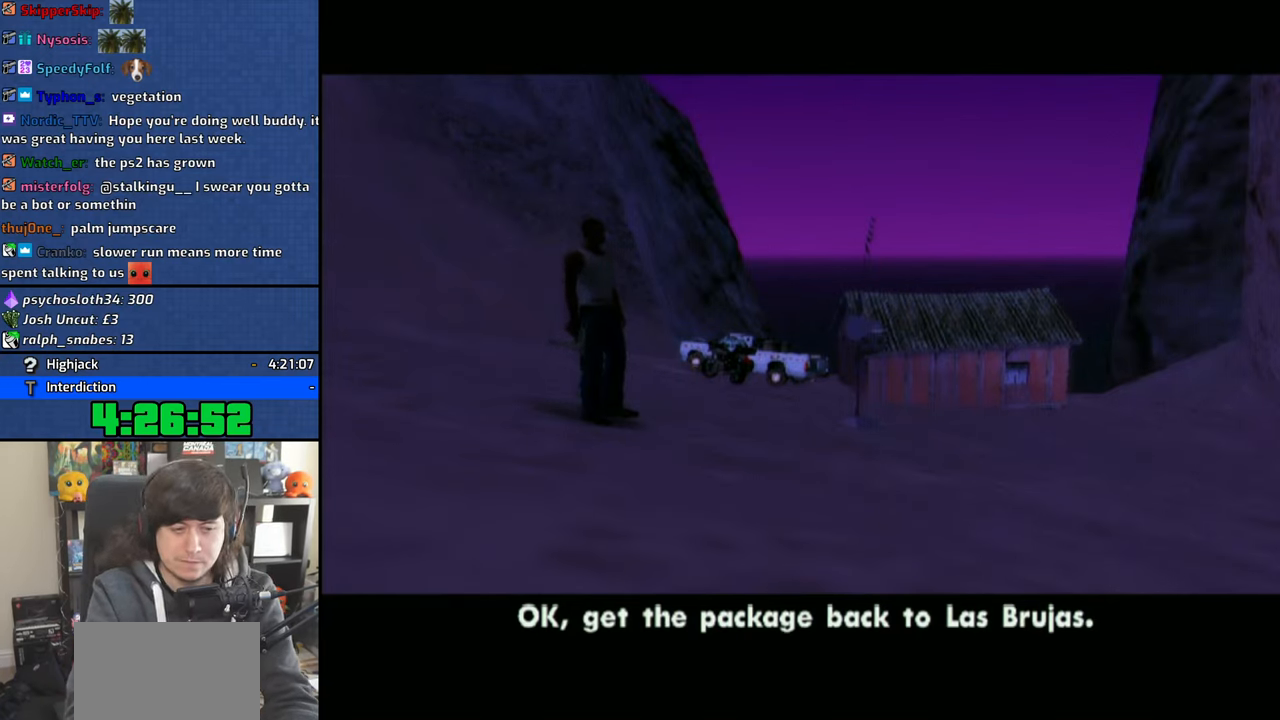
{"buttons": ["CROSS"], "left_stick": "center", "right_stick": "center", "events": [[50, "CROSS", "up"], [116, "CROSS", "down"], [233, "CROSS", "up"], [283, "CROSS", "down"], [416, "CROSS", "up"], [466, "CROSS", "down"]]}
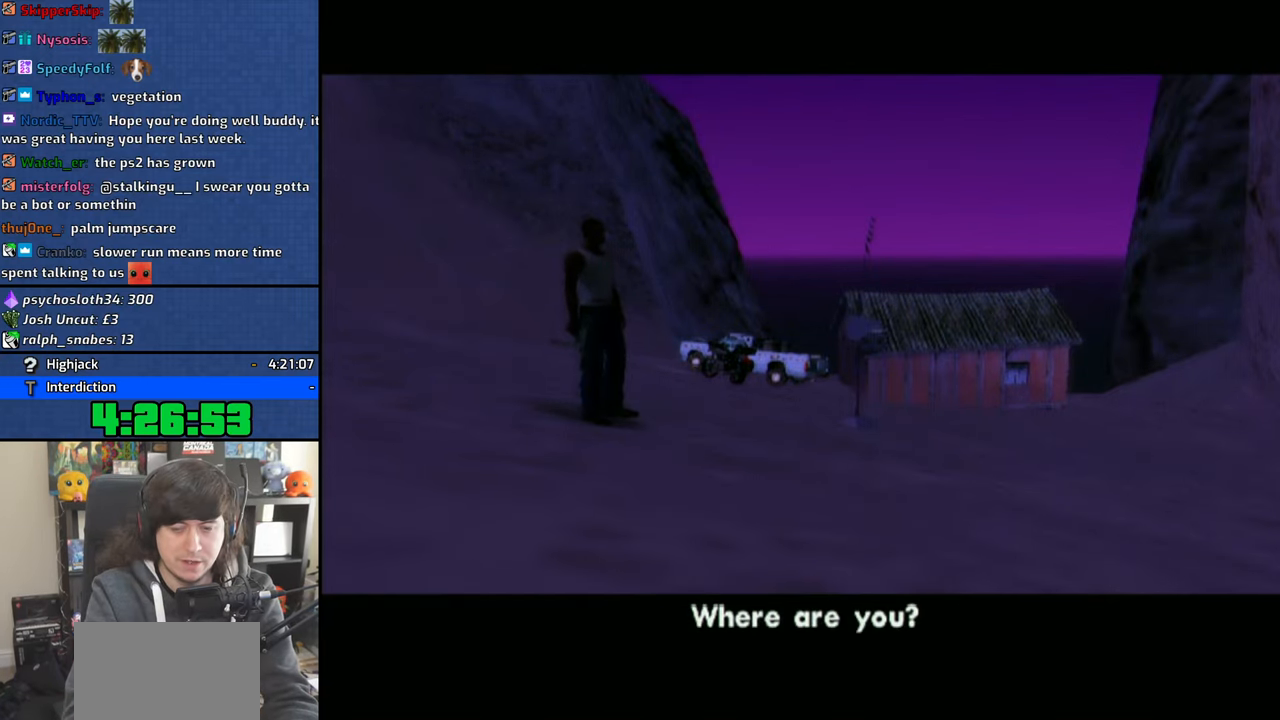
{"buttons": ["CROSS"], "left_stick": "center", "right_stick": "center", "events": [[50, "CROSS", "up"], [200, "CROSS", "down"], [216, "CROSS", "up"], [316, "CROSS", "down"], [400, "CROSS", "up"], [466, "CROSS", "down"]]}
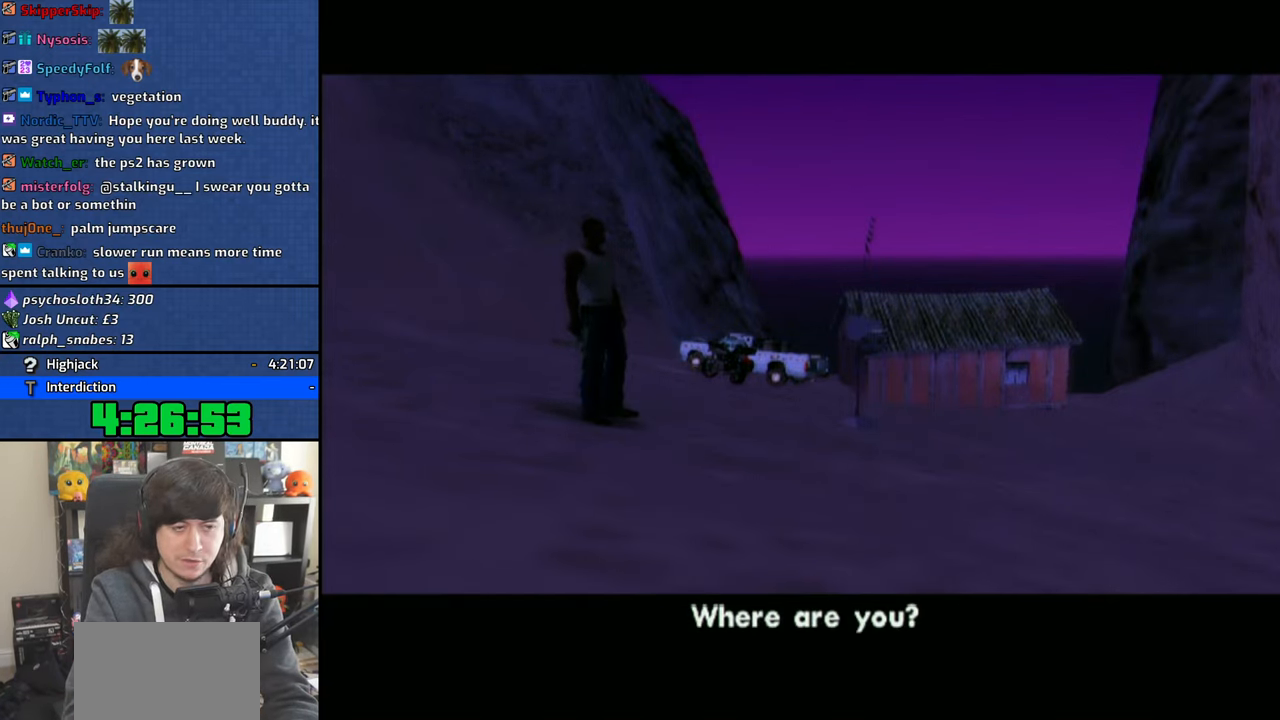
{"buttons": [], "left_stick": "center", "right_stick": "center", "events": [[83, "CROSS", "up"], [150, "CROSS", "down"], [250, "CROSS", "up"], [333, "CROSS", "down"], [433, "CROSS", "up"]]}
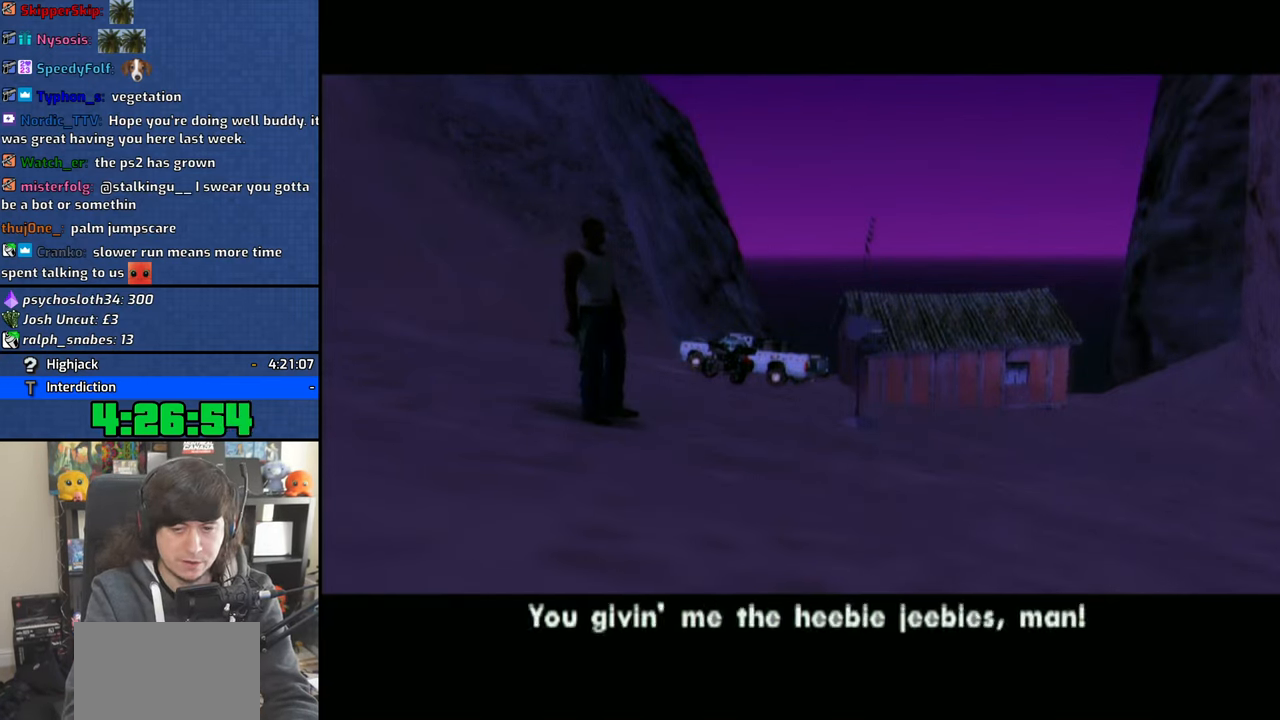
{"buttons": [], "left_stick": "center", "right_stick": "center", "events": [[16, "CROSS", "down"], [116, "CROSS", "up"], [200, "CROSS", "down"], [266, "CROSS", "up"], [366, "CROSS", "down"], [466, "CROSS", "up"]]}
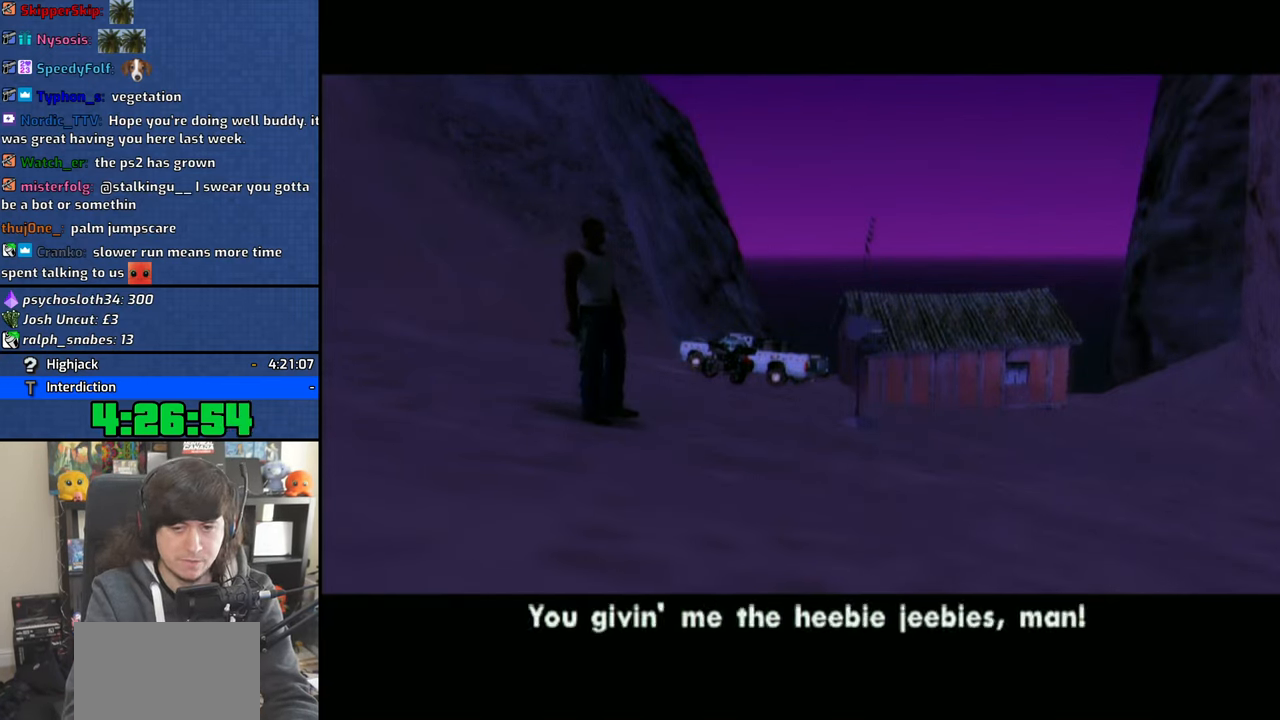
{"buttons": ["CROSS"], "left_stick": "center", "right_stick": "center", "events": [[50, "CROSS", "down"], [150, "CROSS", "up"], [233, "CROSS", "down"], [333, "CROSS", "up"], [416, "CROSS", "down"]]}
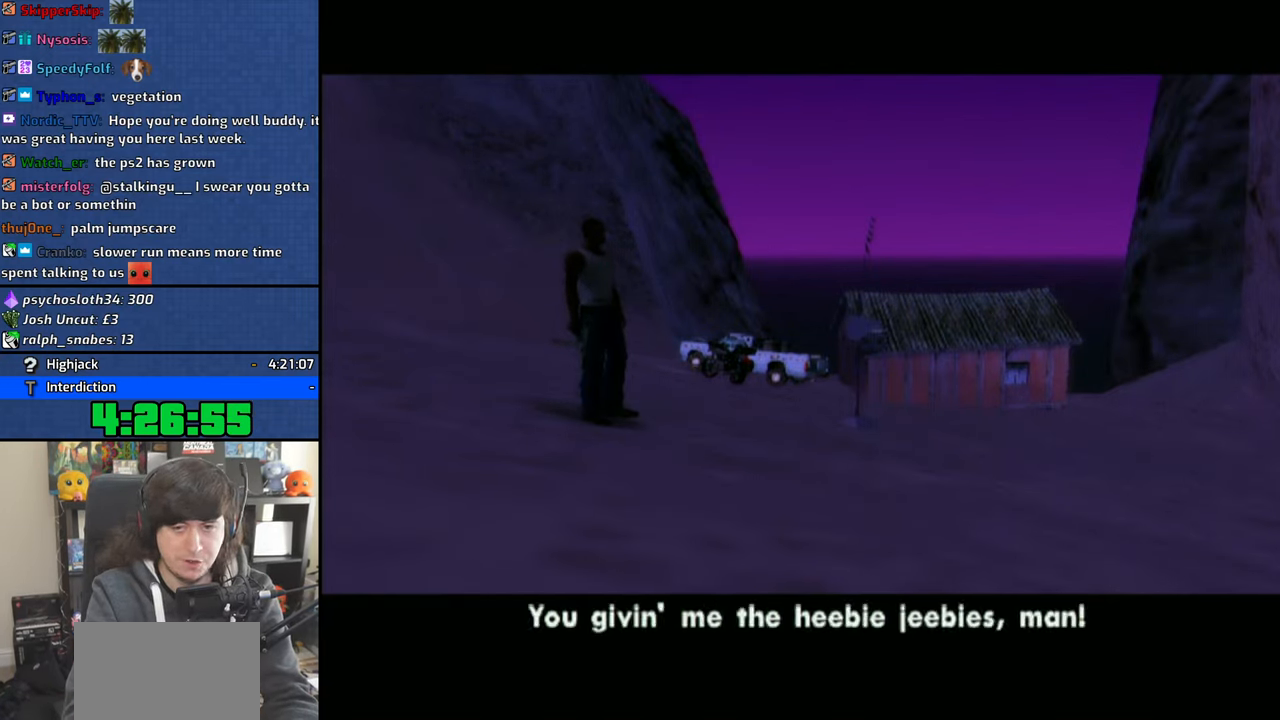
{"buttons": ["CROSS"], "left_stick": "center", "right_stick": "center", "events": [[33, "CROSS", "up"], [116, "CROSS", "down"], [216, "CROSS", "up"], [316, "CROSS", "down"], [416, "CROSS", "up"], [483, "CROSS", "down"]]}